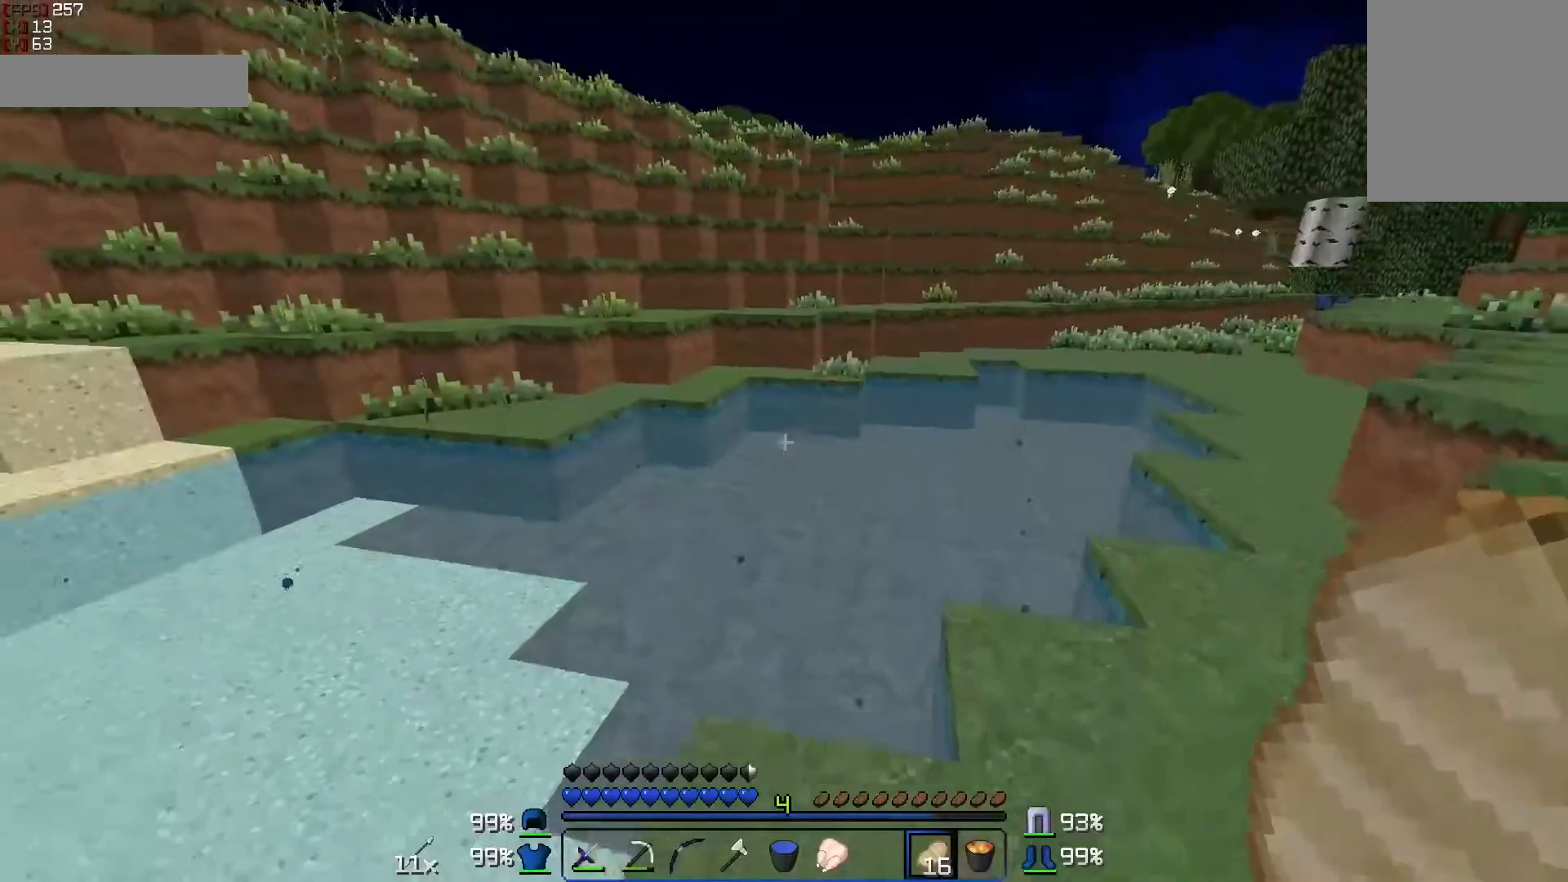
Gameplay with keyboard and mouse; each line is a JSON object with the keys and mouse buttons held at the frame after it. "events" lists presses ("down") and releases ("up") of "a", "d", "s", "w", "mouse_left" and "mouse_right" between this image and that frame as [ms after this image, input, new state], when the widget could be followed in between. "mouse_left", "mouse_right" = the "left", "right" buttons of the "mouse" list. No other keys are recorded. Fast repeated clicks can show as one long hold. Mouse movement is not recorded.
{"keys": ["w"], "mouse": [], "events": []}
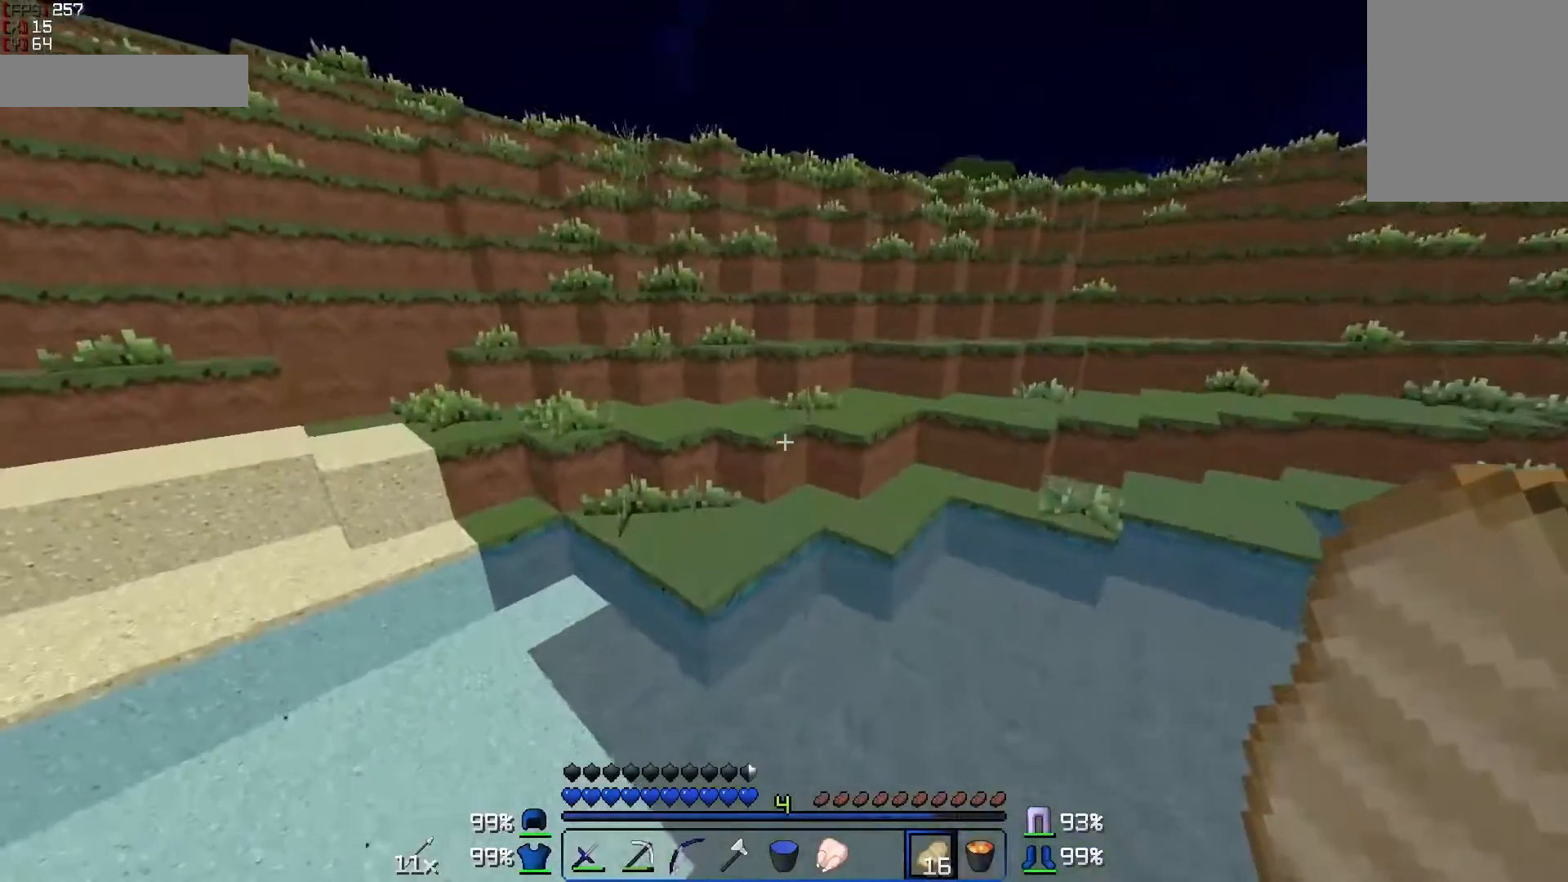
{"keys": ["a", "w"], "mouse": [], "events": [[67, "a", "down"], [167, "a", "up"], [483, "a", "down"]]}
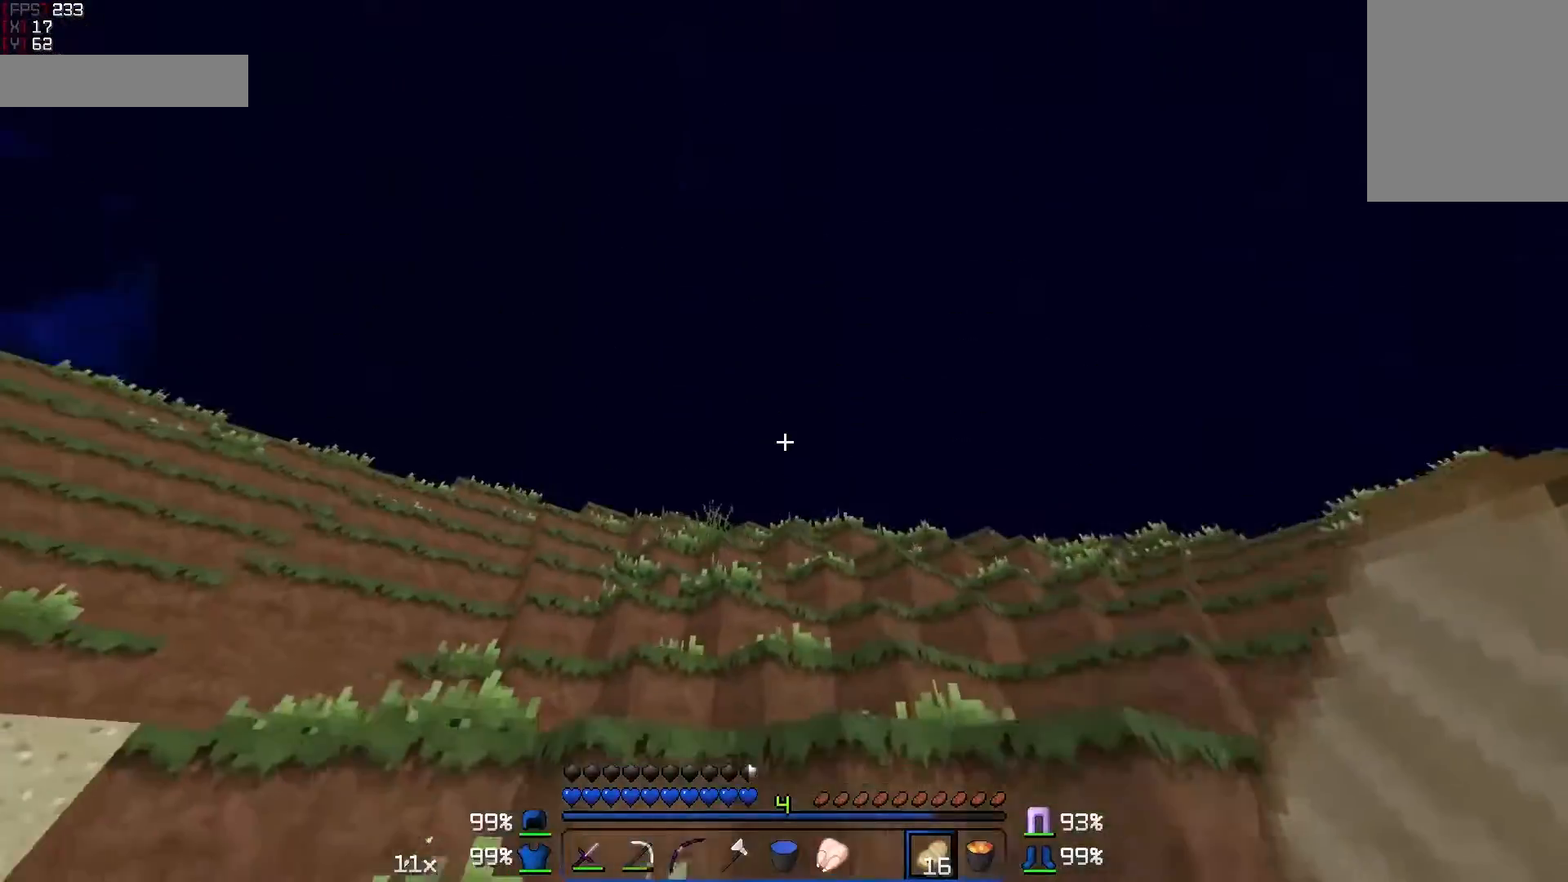
{"keys": ["w"], "mouse": [], "events": [[67, "a", "up"]]}
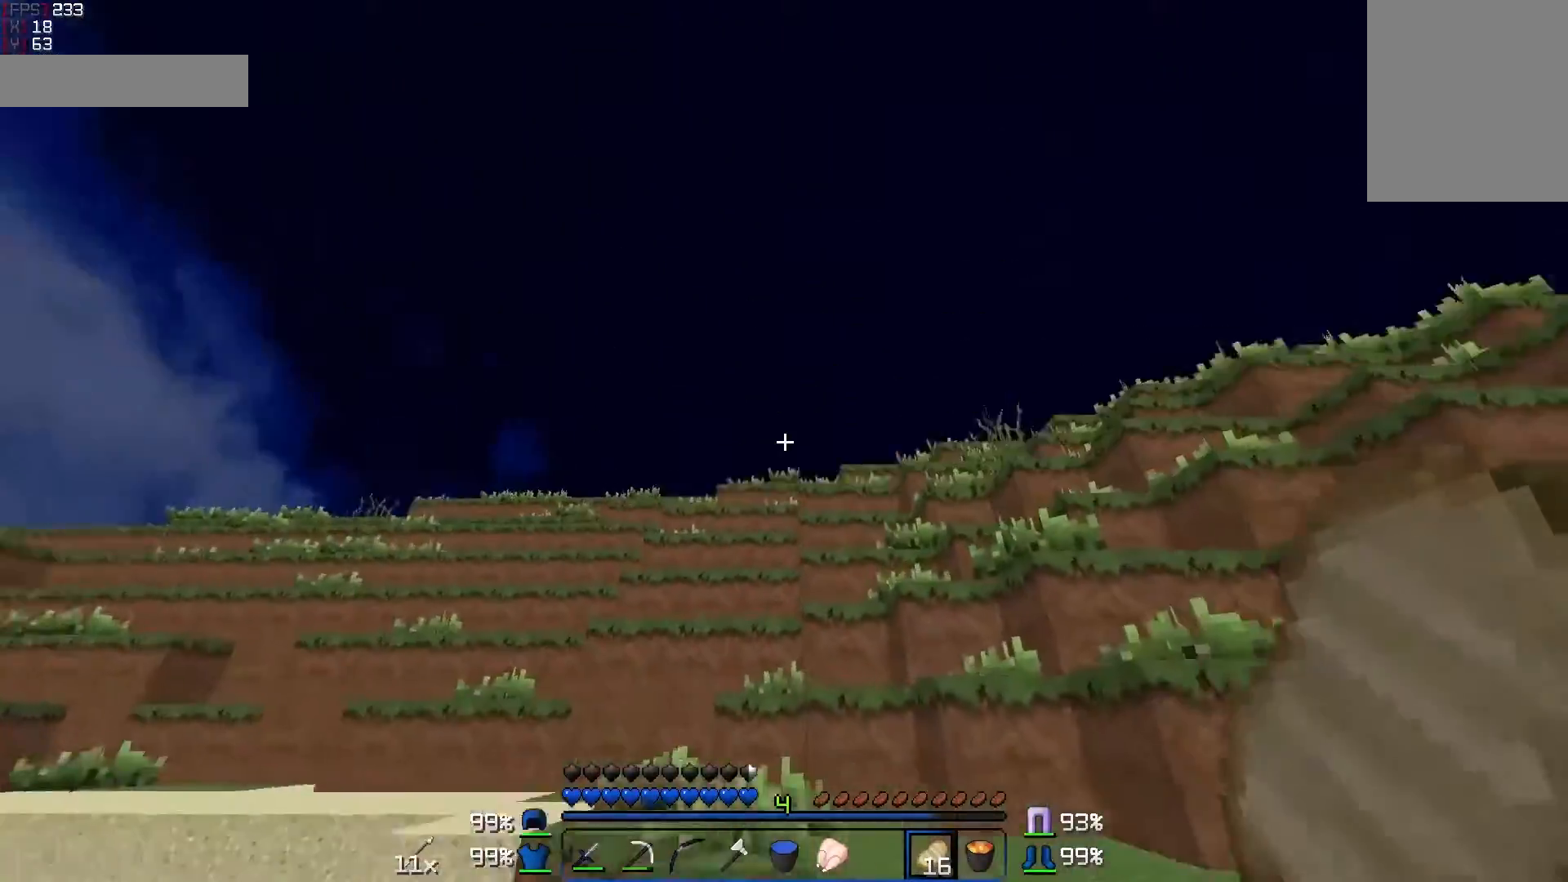
{"keys": ["d", "w"], "mouse": [], "events": [[383, "d", "down"]]}
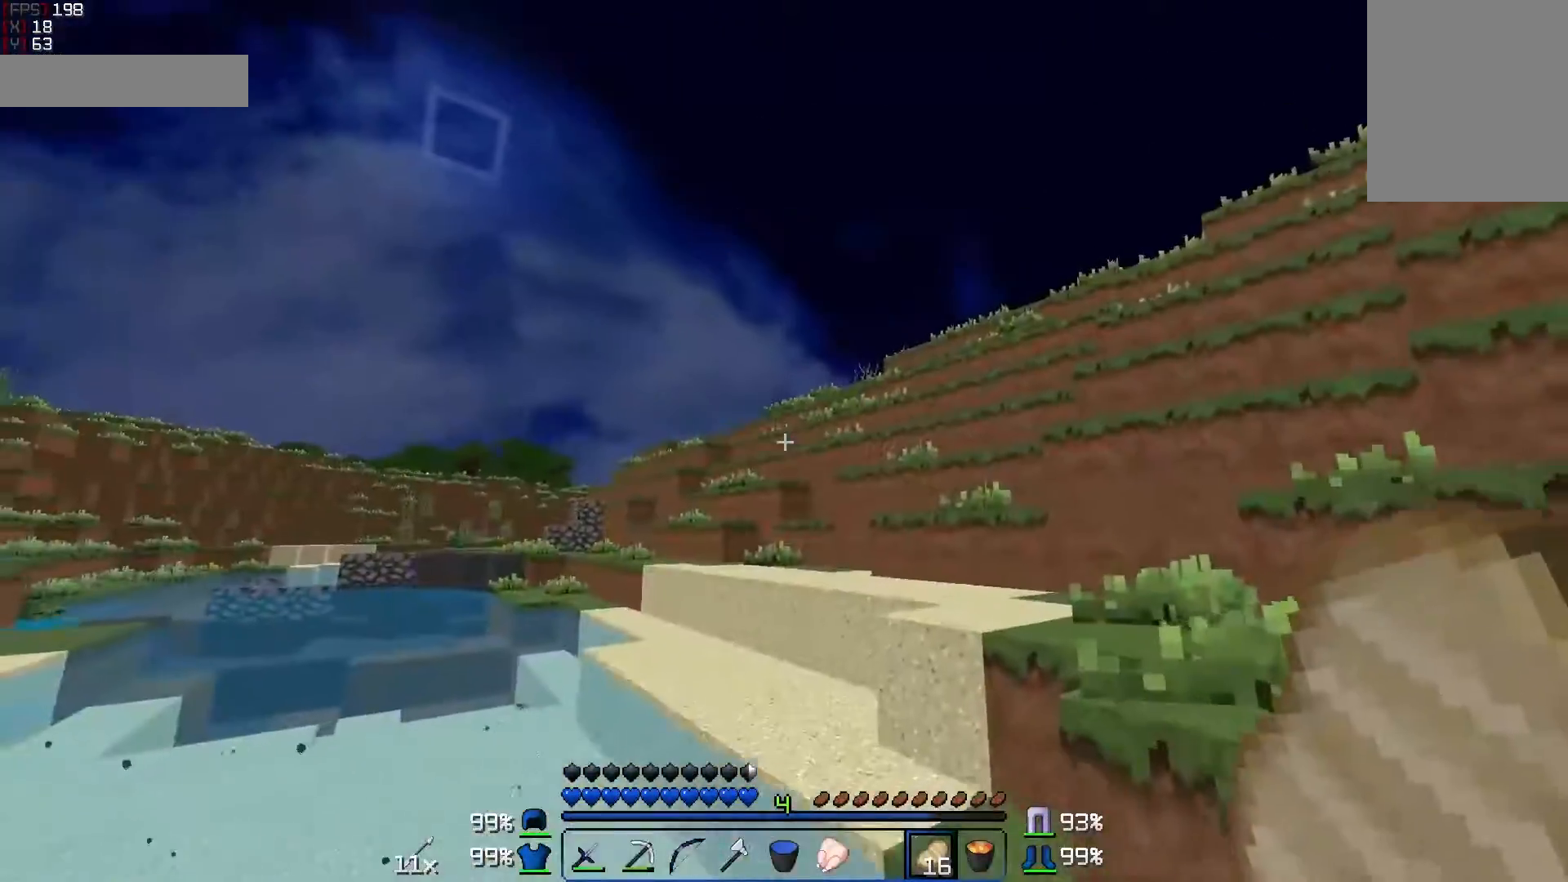
{"keys": ["w"], "mouse": [], "events": [[383, "d", "up"]]}
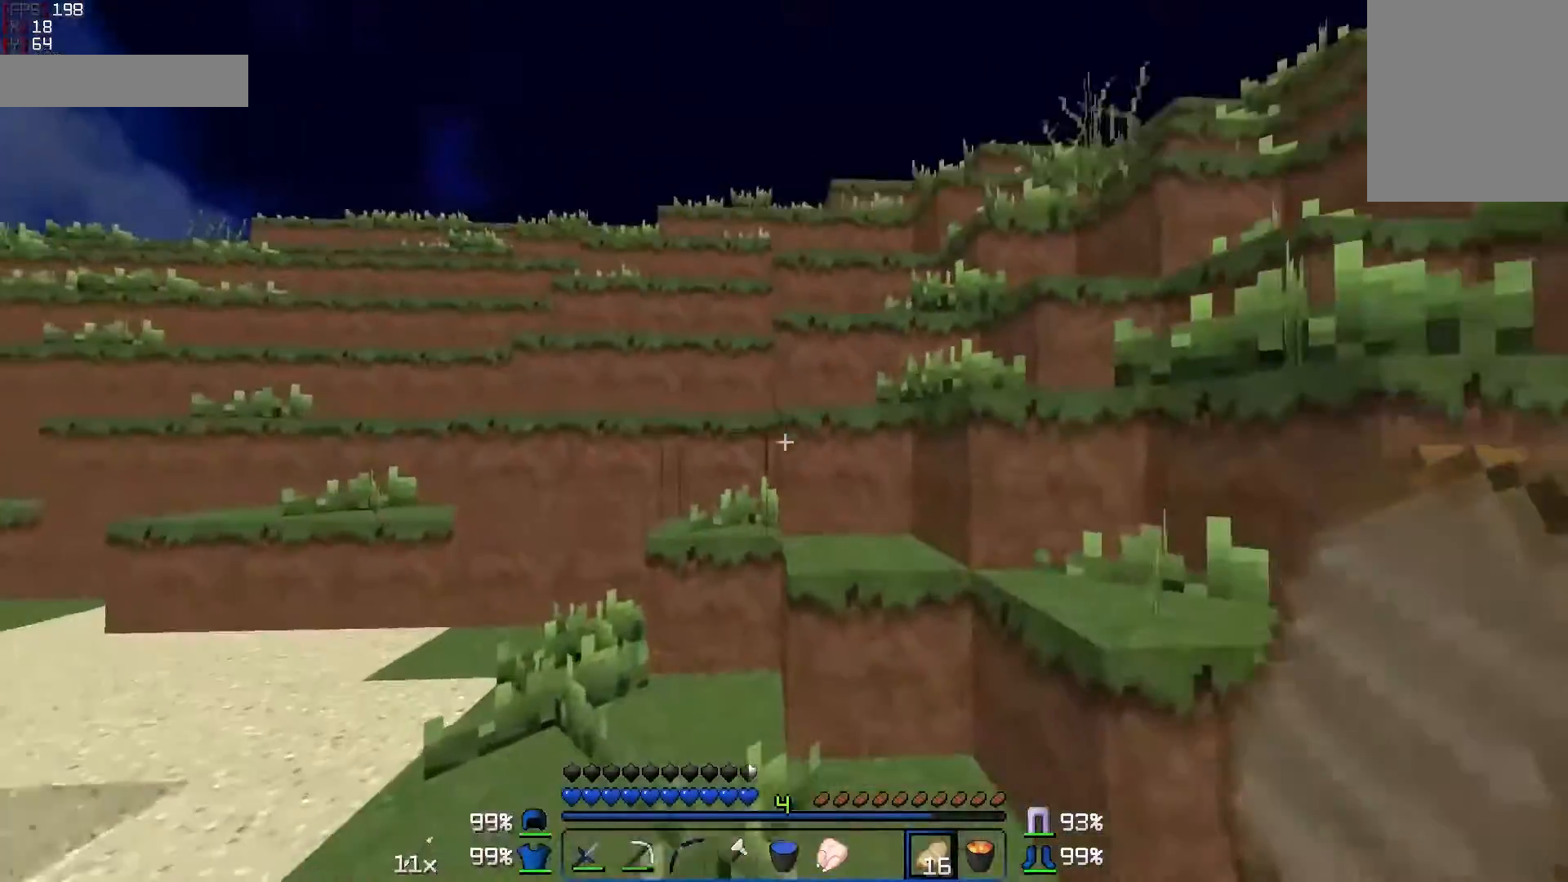
{"keys": ["w"], "mouse": [], "events": [[183, "a", "down"], [417, "a", "up"]]}
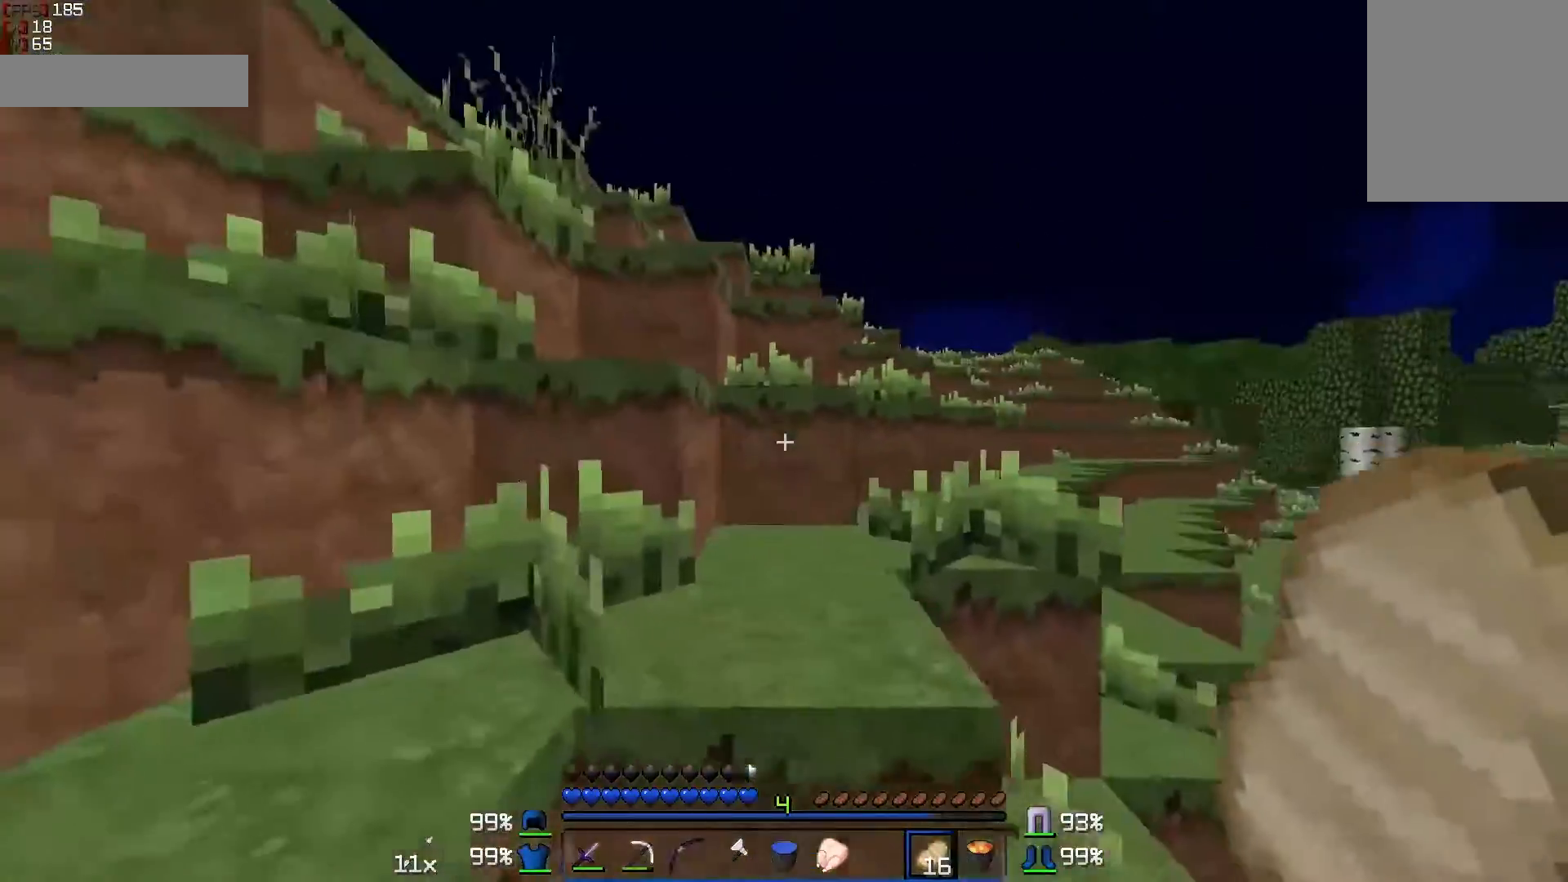
{"keys": ["a", "w"], "mouse": [], "events": [[267, "a", "down"]]}
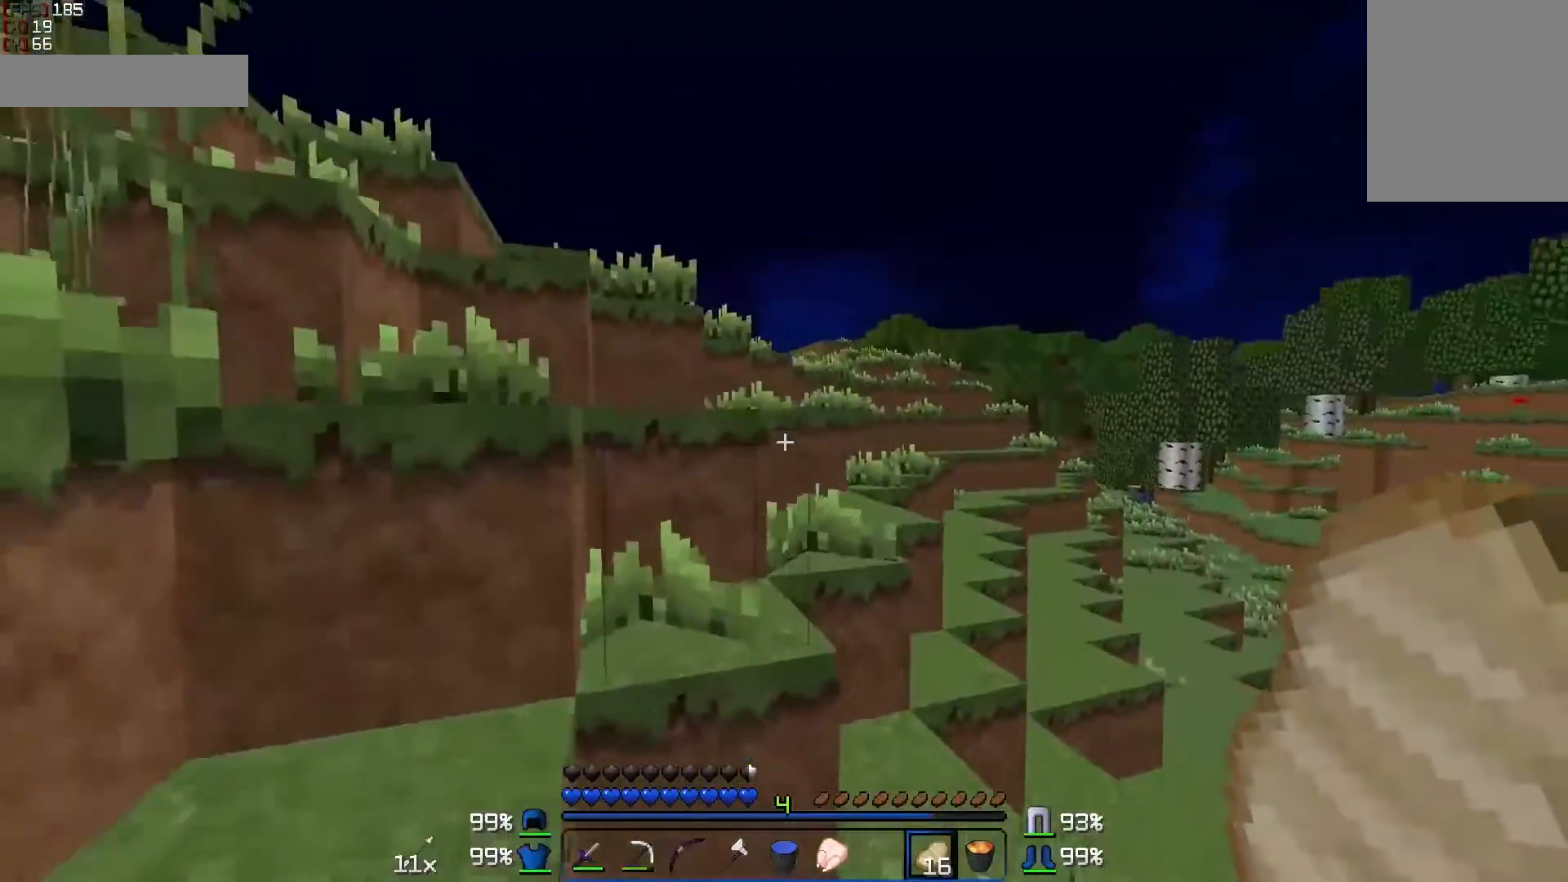
{"keys": ["w"], "mouse": [], "events": [[417, "a", "up"]]}